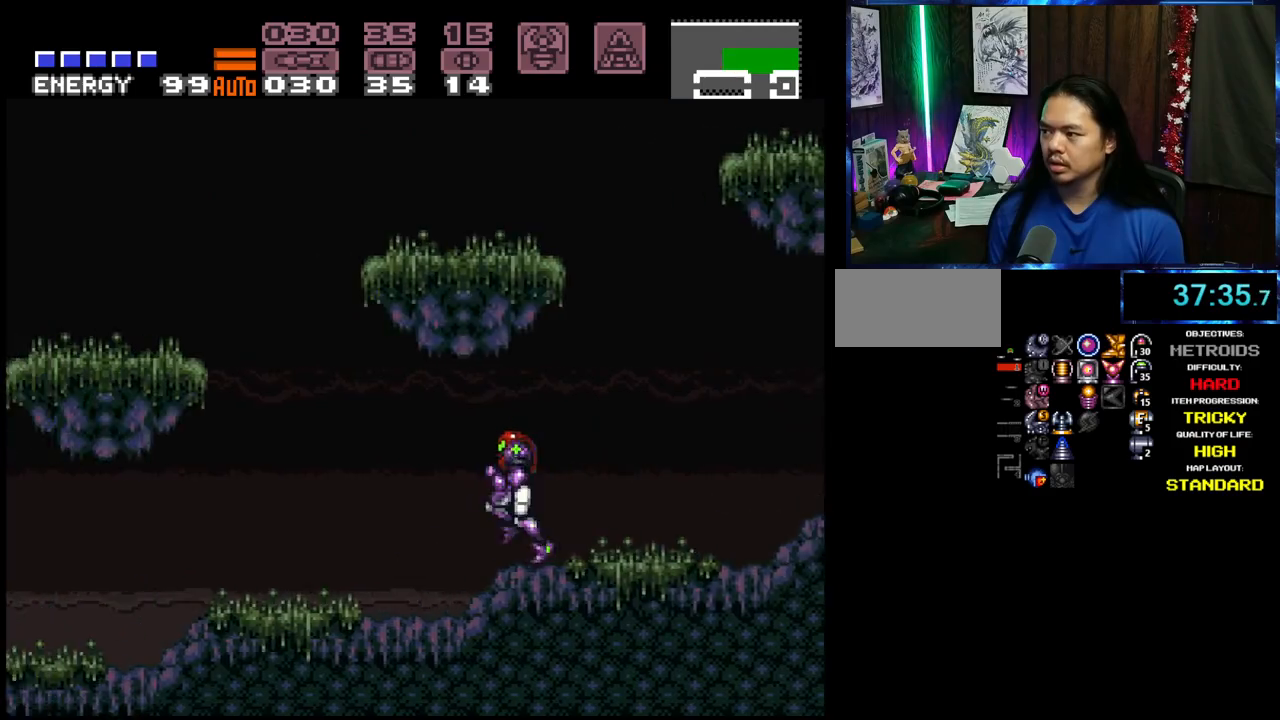
Gameplay with a controller (Nintendo layout); each line is a JSON object with the inputs held at the frame after it. "events" lists button and stick changes between this image and that frame as [ms after this image, input, new state], when the widget could be followed in between. Not read: L3 R3 START.
{"buttons": ["A", "DPAD_LEFT"], "events": []}
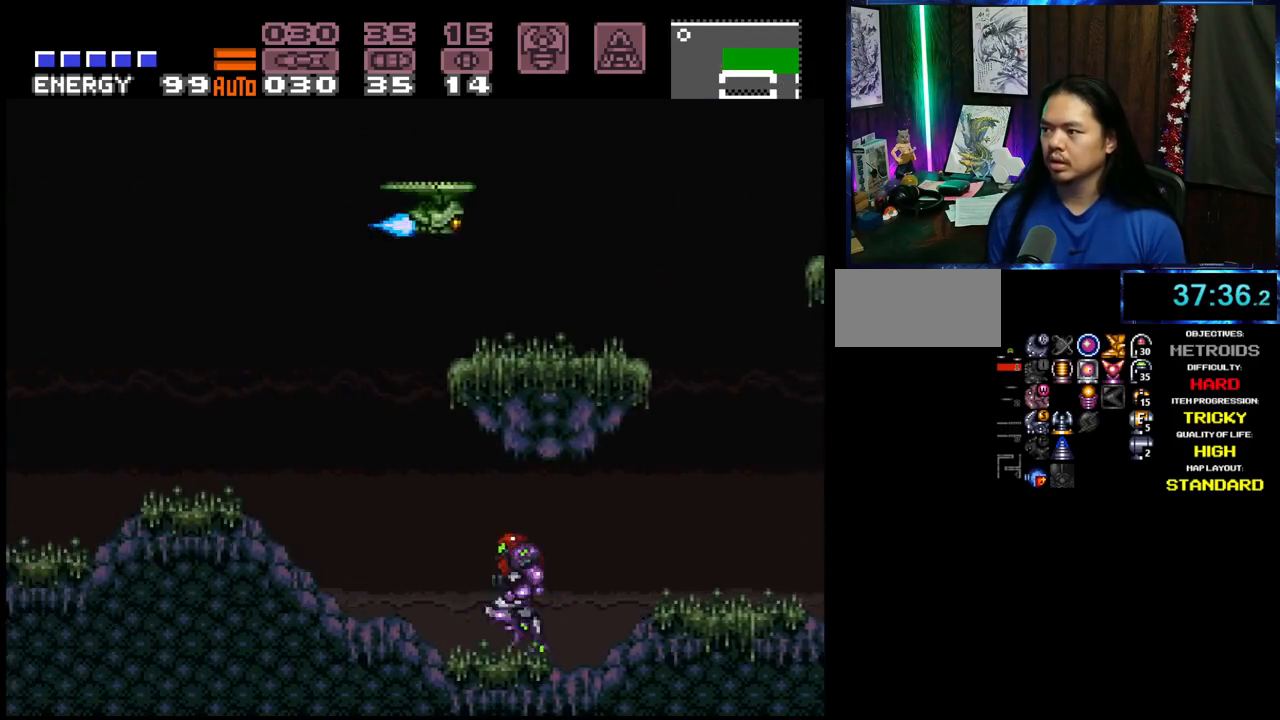
{"buttons": ["A", "DPAD_LEFT"], "events": [[433, "Y", "down"], [500, "Y", "up"]]}
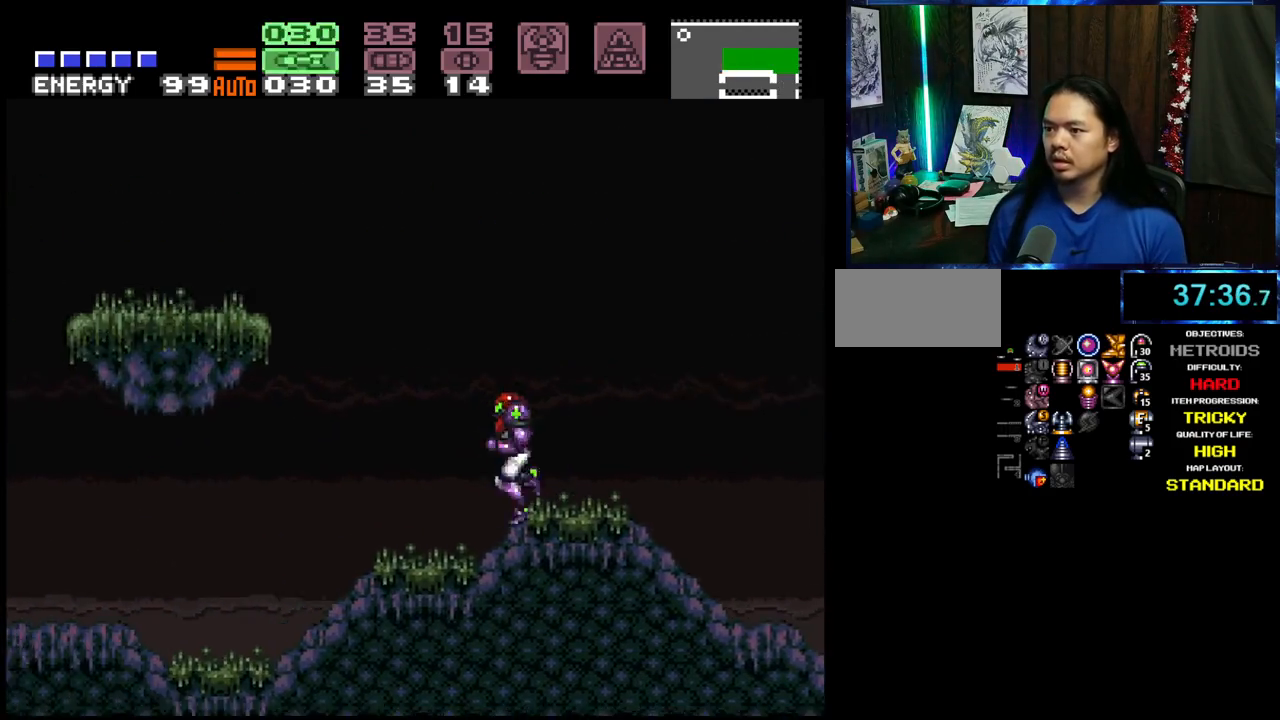
{"buttons": ["A", "DPAD_LEFT"], "events": [[83, "Y", "down"], [167, "Y", "up"]]}
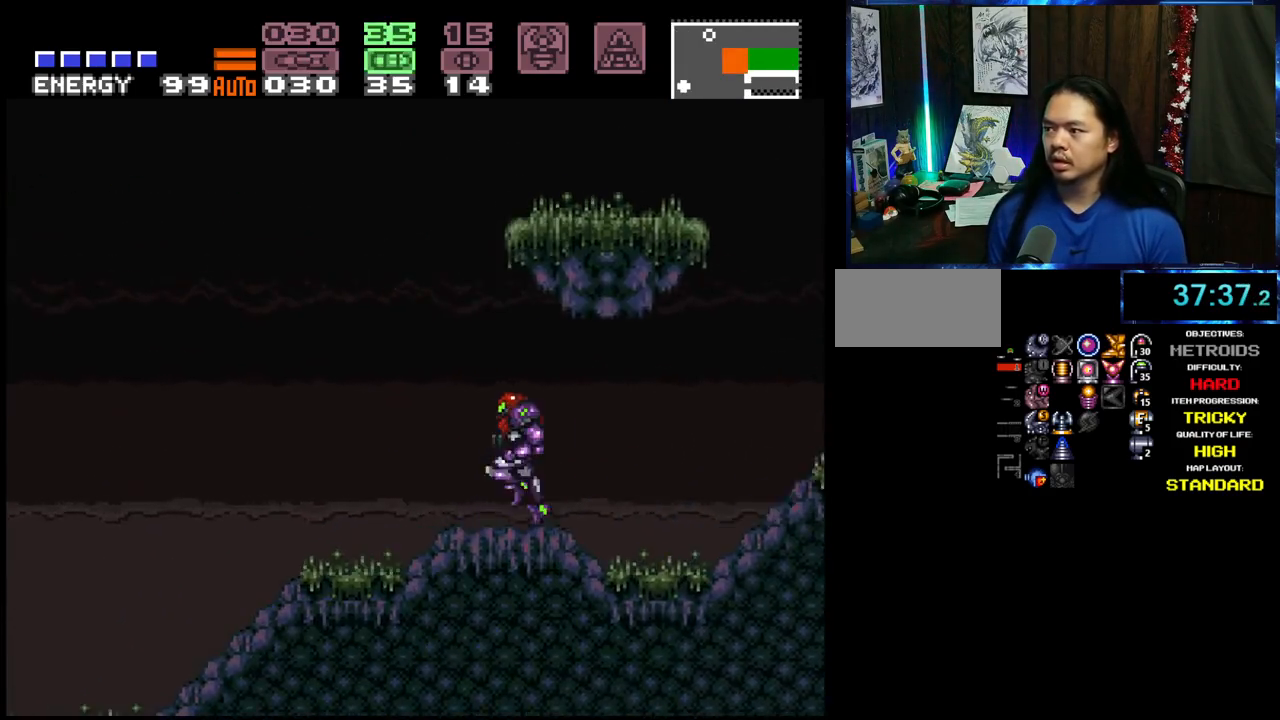
{"buttons": ["A", "DPAD_LEFT"], "events": []}
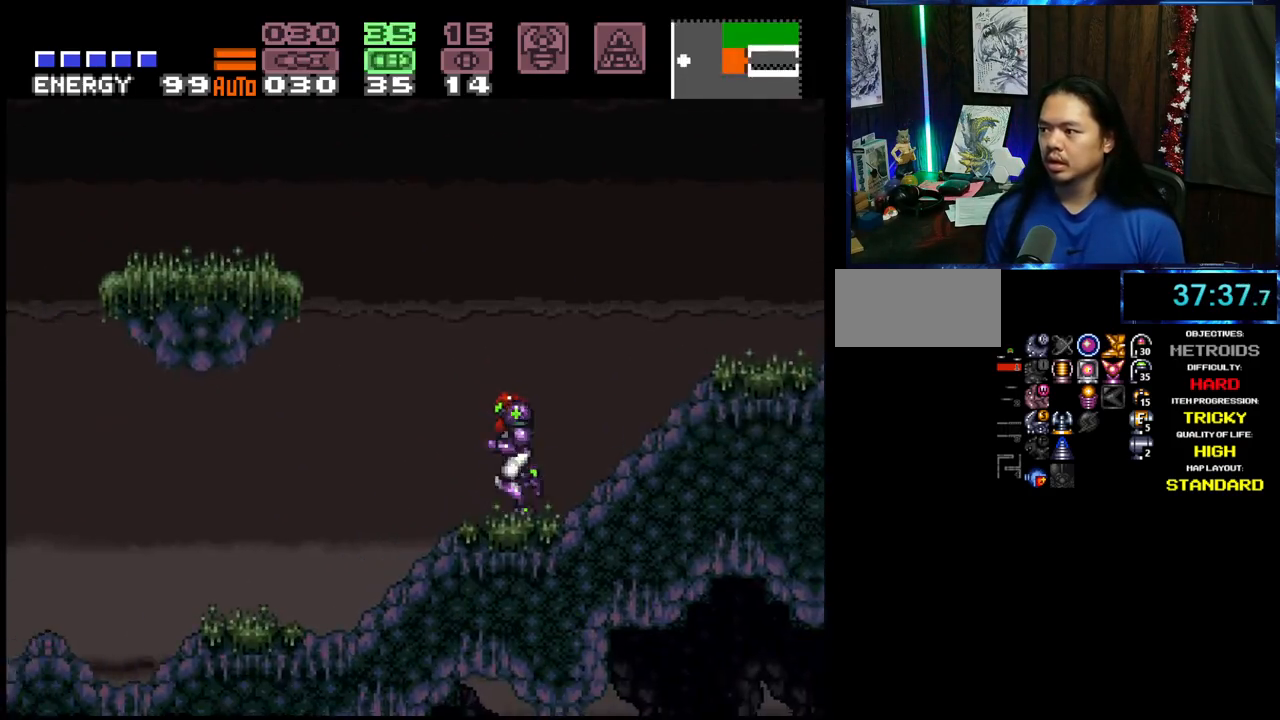
{"buttons": ["A", "DPAD_LEFT"], "events": []}
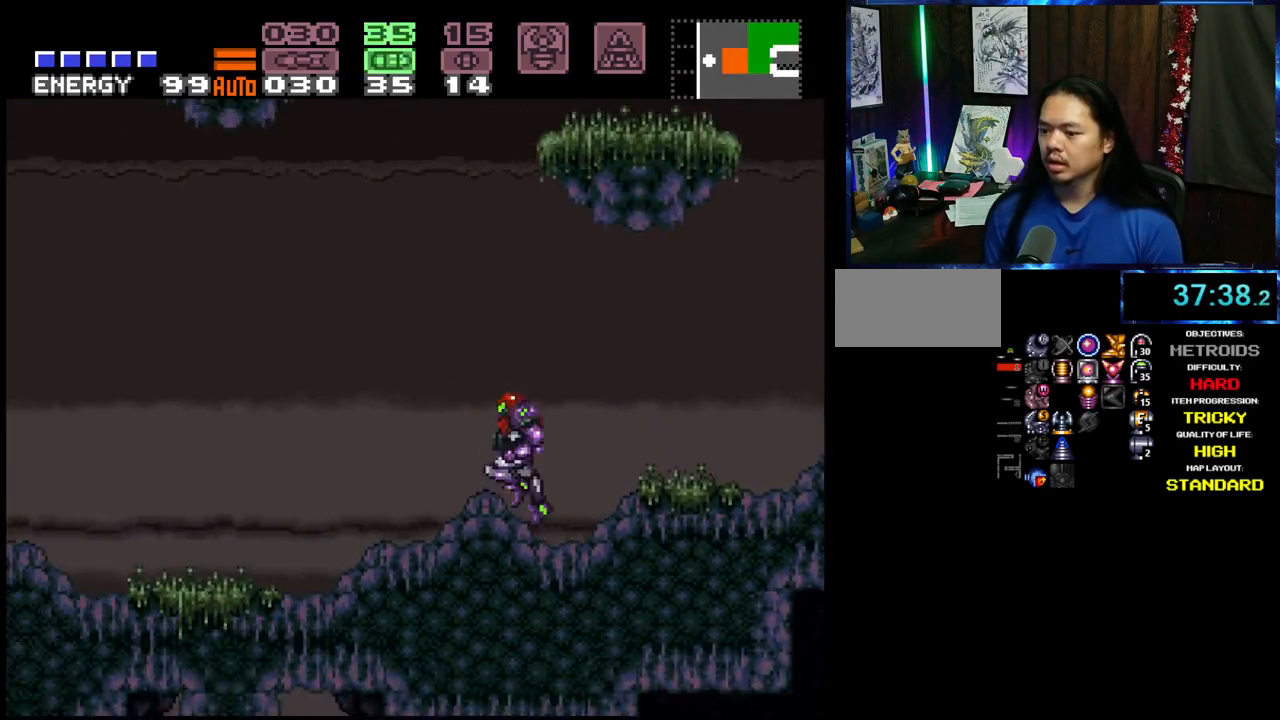
{"buttons": ["A", "DPAD_LEFT"], "events": []}
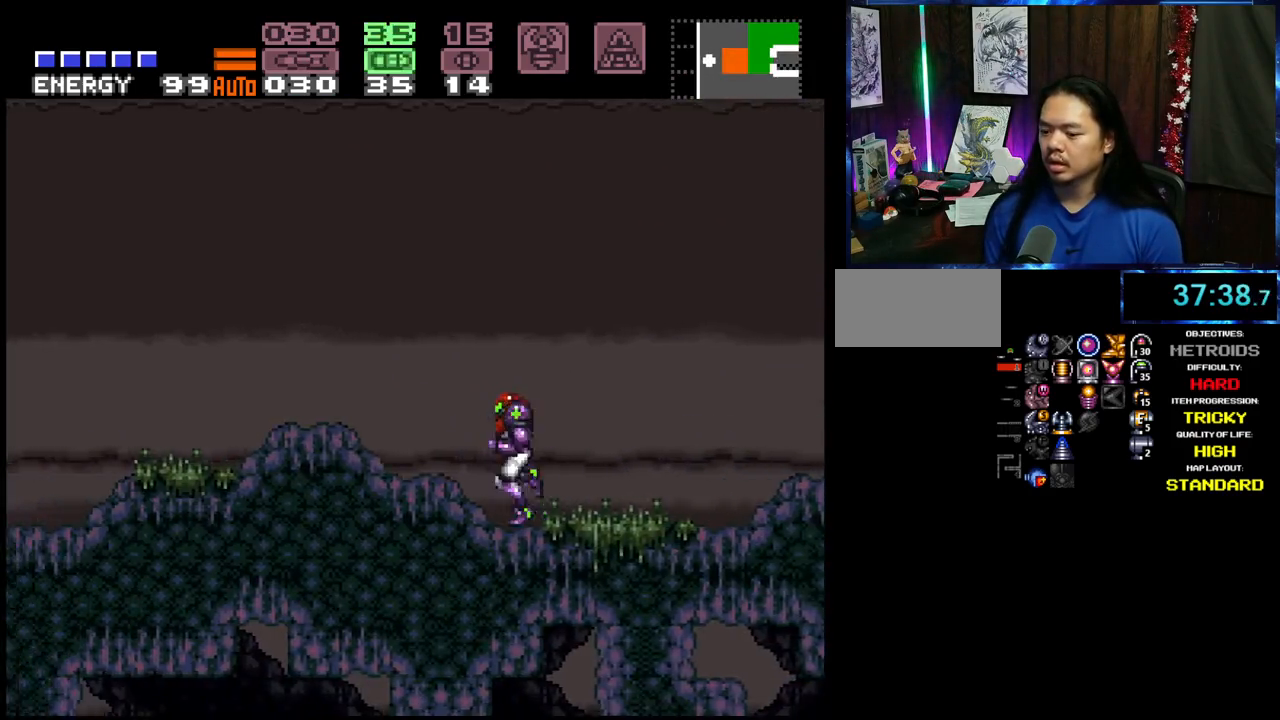
{"buttons": ["A", "DPAD_DOWN"], "events": [[167, "B", "down"], [267, "B", "up"], [333, "DPAD_LEFT", "up"], [350, "DPAD_DOWN", "down"]]}
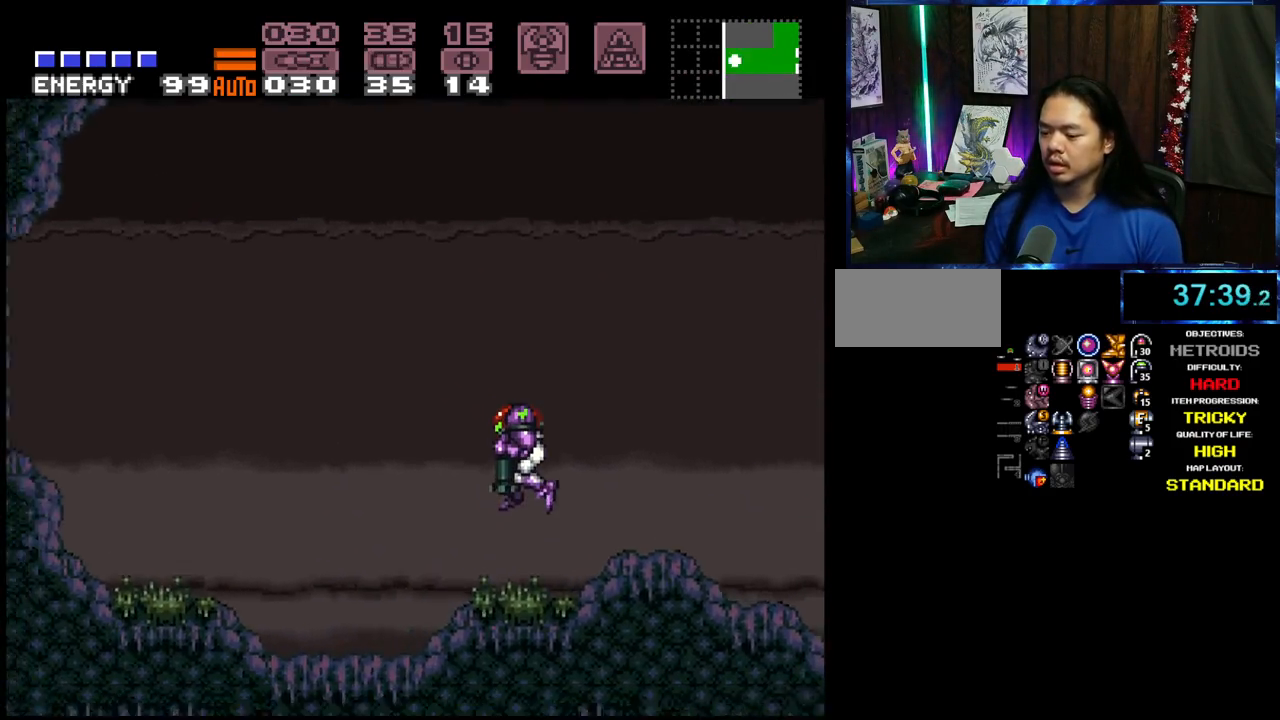
{"buttons": ["A", "DPAD_RIGHT"], "events": [[267, "X", "down"], [317, "DPAD_RIGHT", "down"], [333, "DPAD_DOWN", "up"], [333, "X", "up"]]}
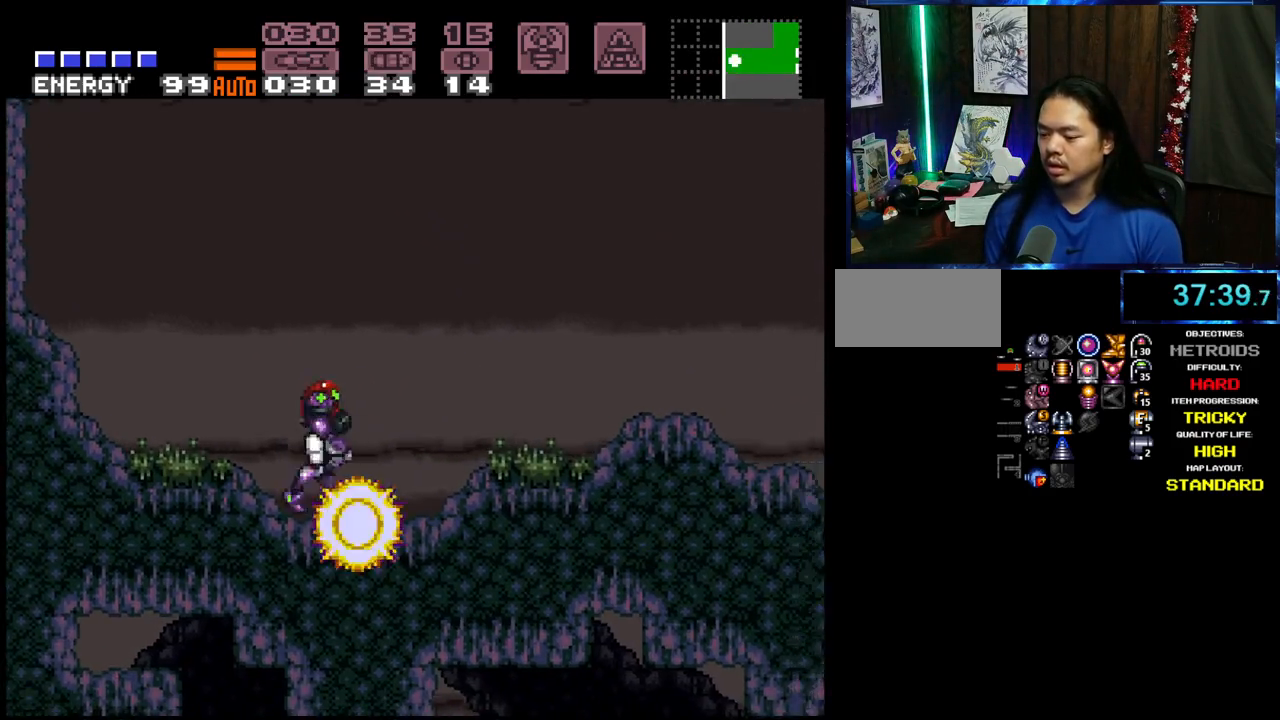
{"buttons": ["A"], "events": [[33, "DPAD_RIGHT", "up"], [83, "DPAD_LEFT", "down"], [283, "DPAD_DOWN", "down"], [283, "DPAD_LEFT", "up"], [383, "X", "down"], [483, "DPAD_DOWN", "up"], [483, "X", "up"]]}
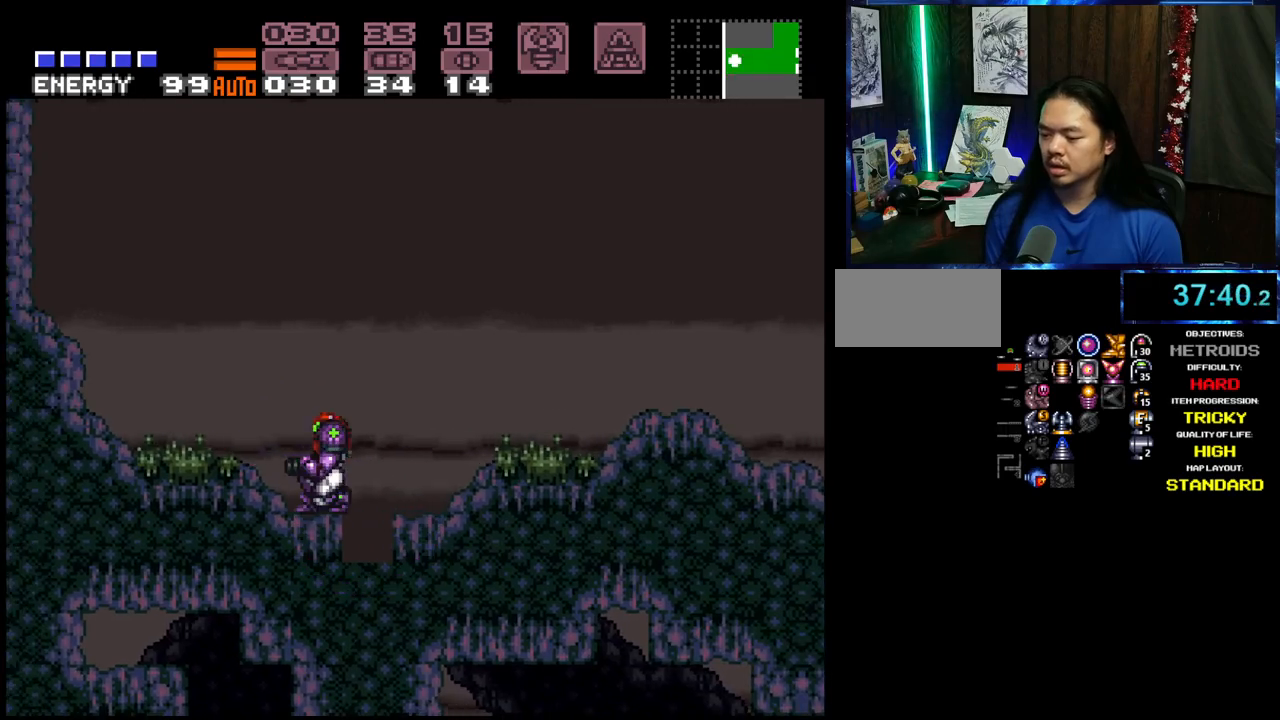
{"buttons": ["A", "DPAD_DOWN"], "events": [[50, "DPAD_RIGHT", "down"], [300, "DPAD_RIGHT", "up"], [333, "DPAD_LEFT", "down"], [500, "DPAD_DOWN", "down"], [500, "DPAD_LEFT", "up"]]}
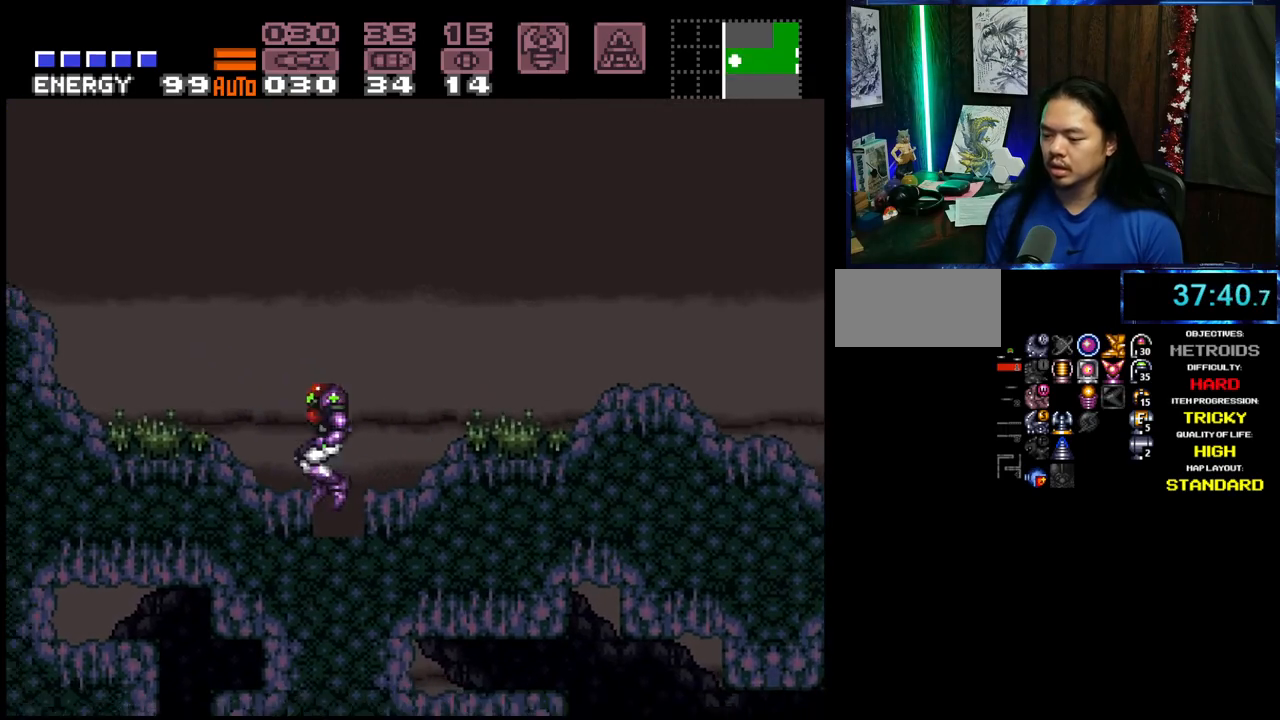
{"buttons": ["A", "DPAD_DOWN"], "events": [[100, "X", "down"], [217, "X", "up"], [267, "DPAD_DOWN", "up"], [450, "DPAD_DOWN", "down"]]}
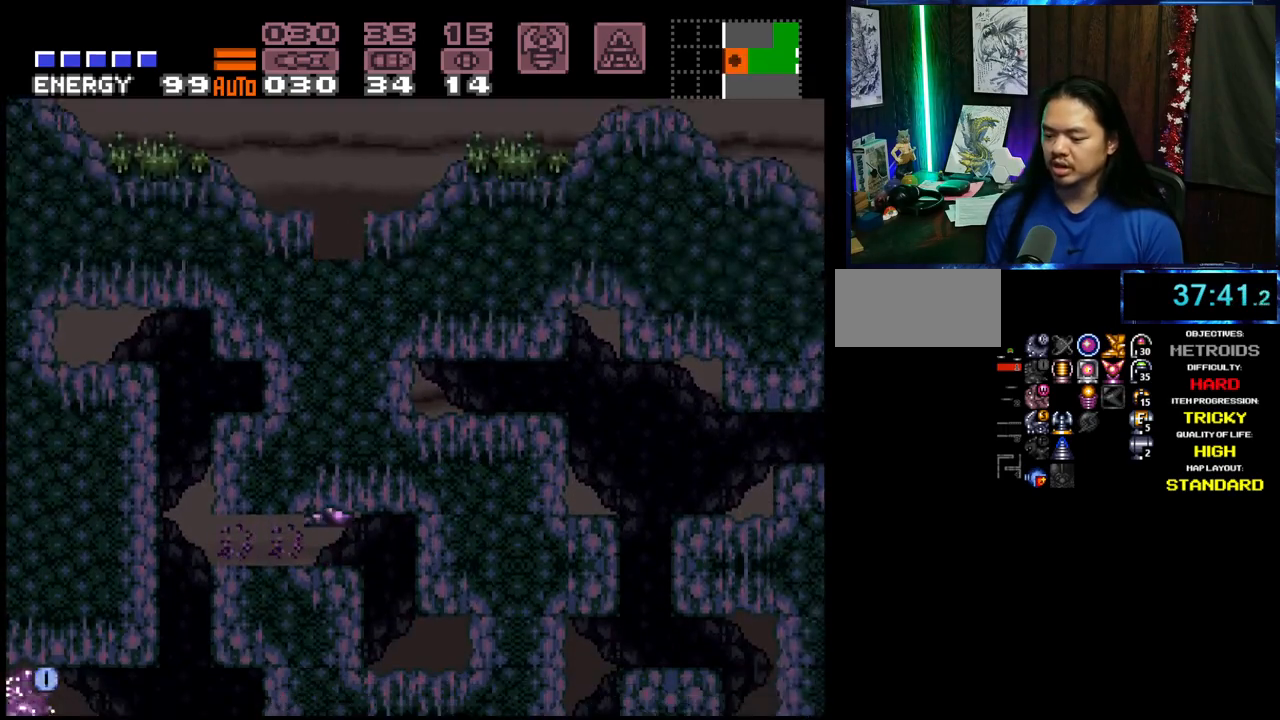
{"buttons": ["A", "DPAD_LEFT"], "events": [[50, "DPAD_DOWN", "up"], [50, "DPAD_LEFT", "down"]]}
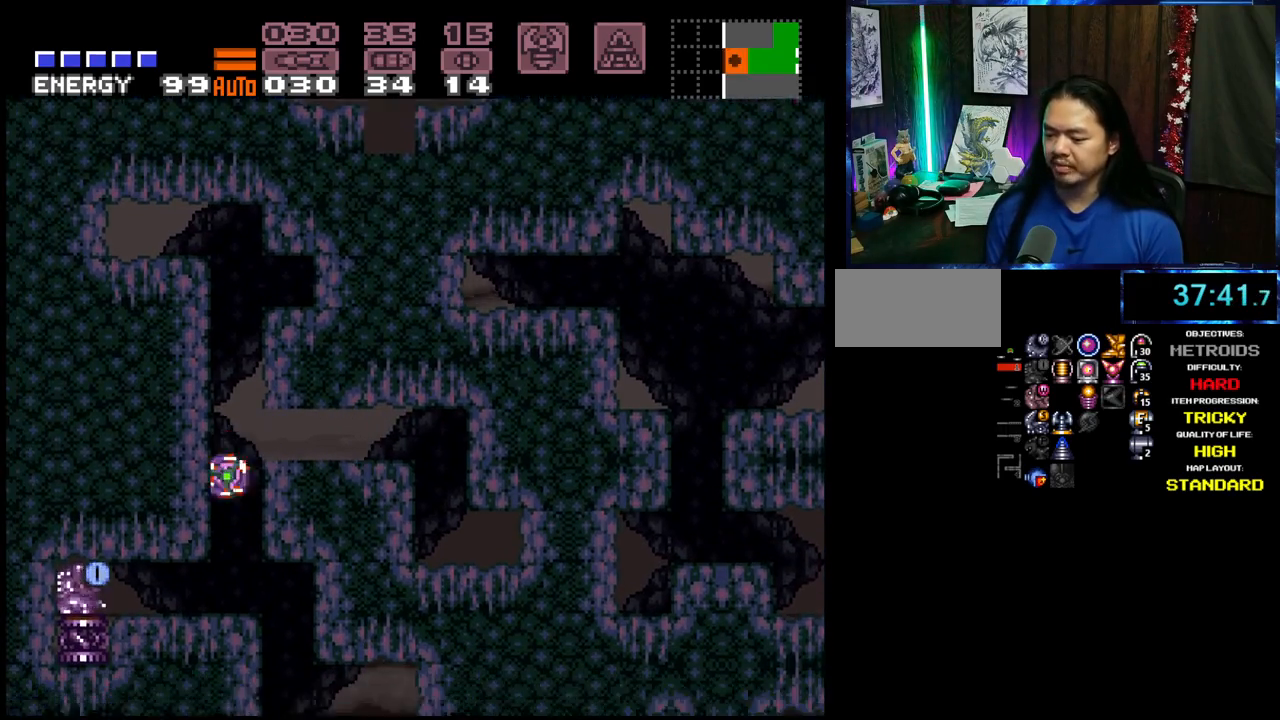
{"buttons": ["A", "DPAD_LEFT"], "events": []}
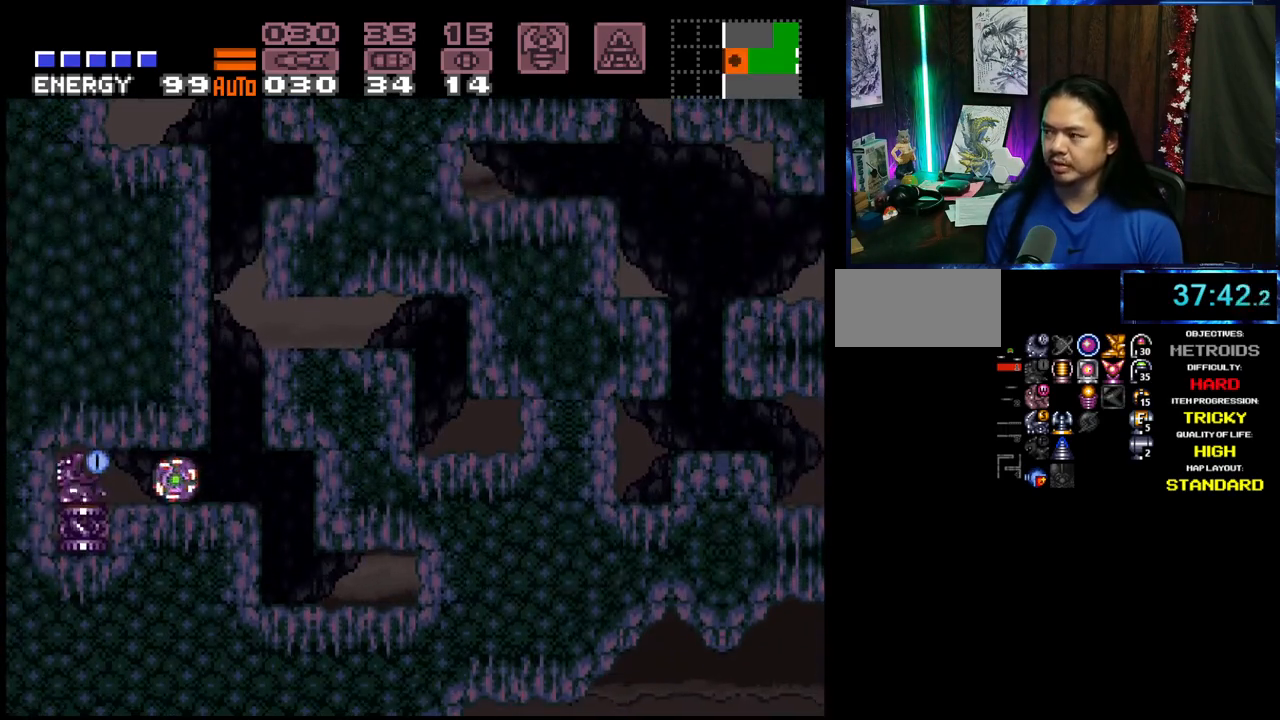
{"buttons": ["A"], "events": [[283, "DPAD_LEFT", "up"]]}
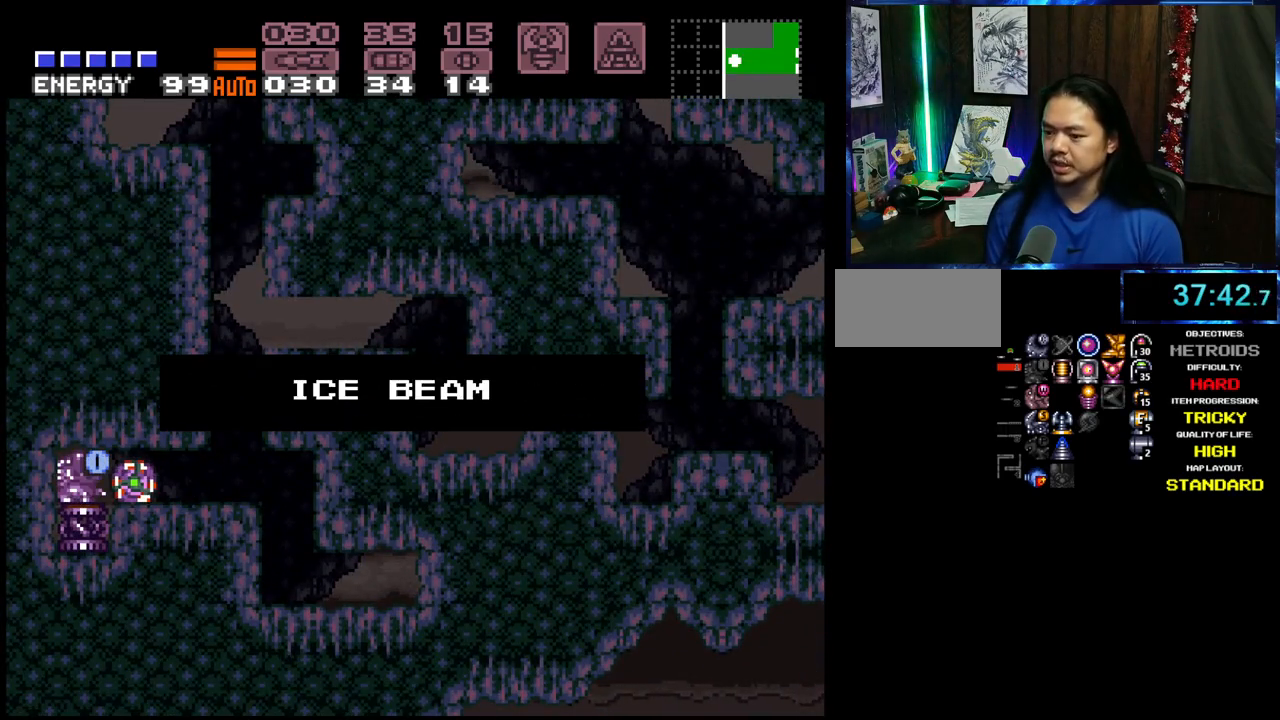
{"buttons": ["A"], "events": []}
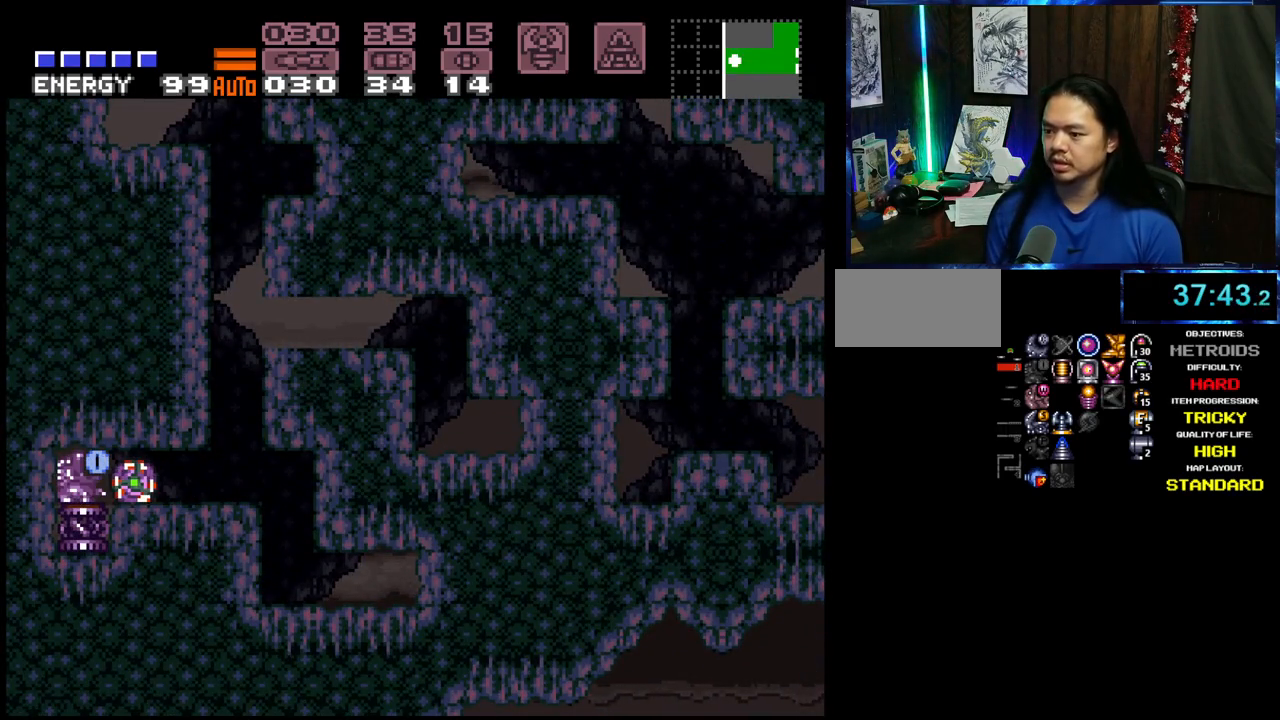
{"buttons": ["A", "DPAD_RIGHT"], "events": [[83, "DPAD_RIGHT", "down"]]}
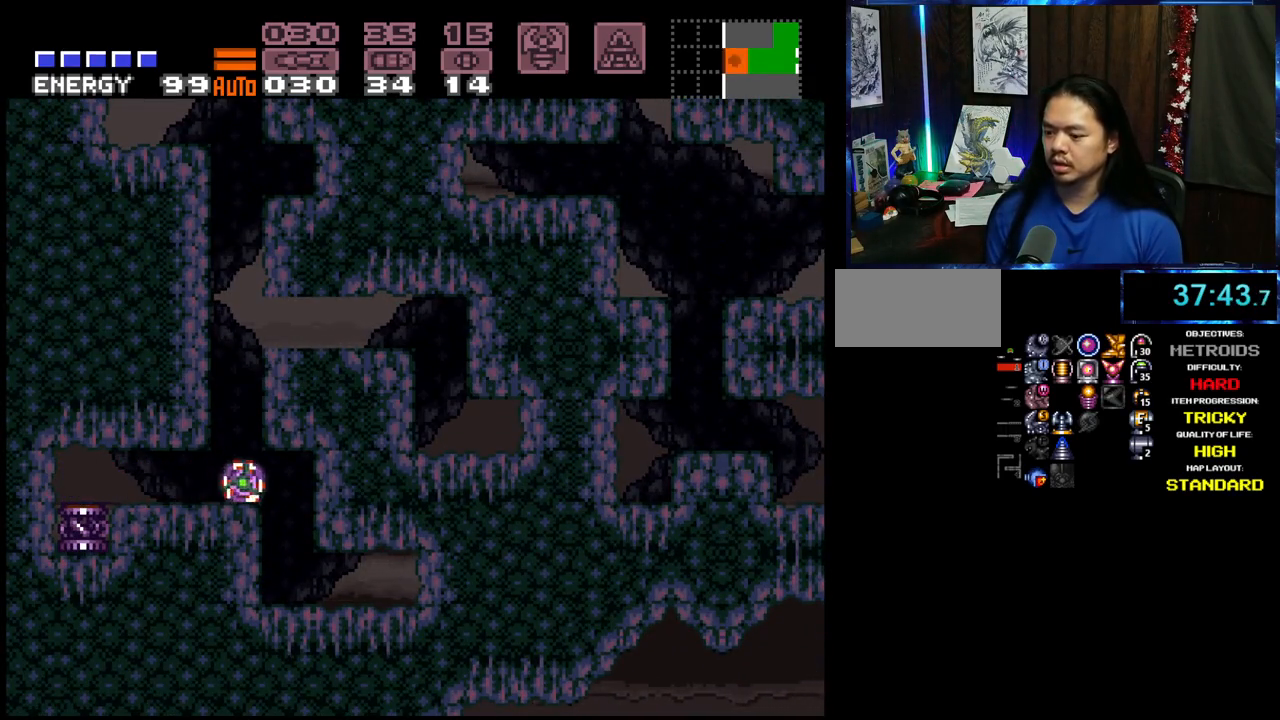
{"buttons": ["A", "DPAD_RIGHT"], "events": []}
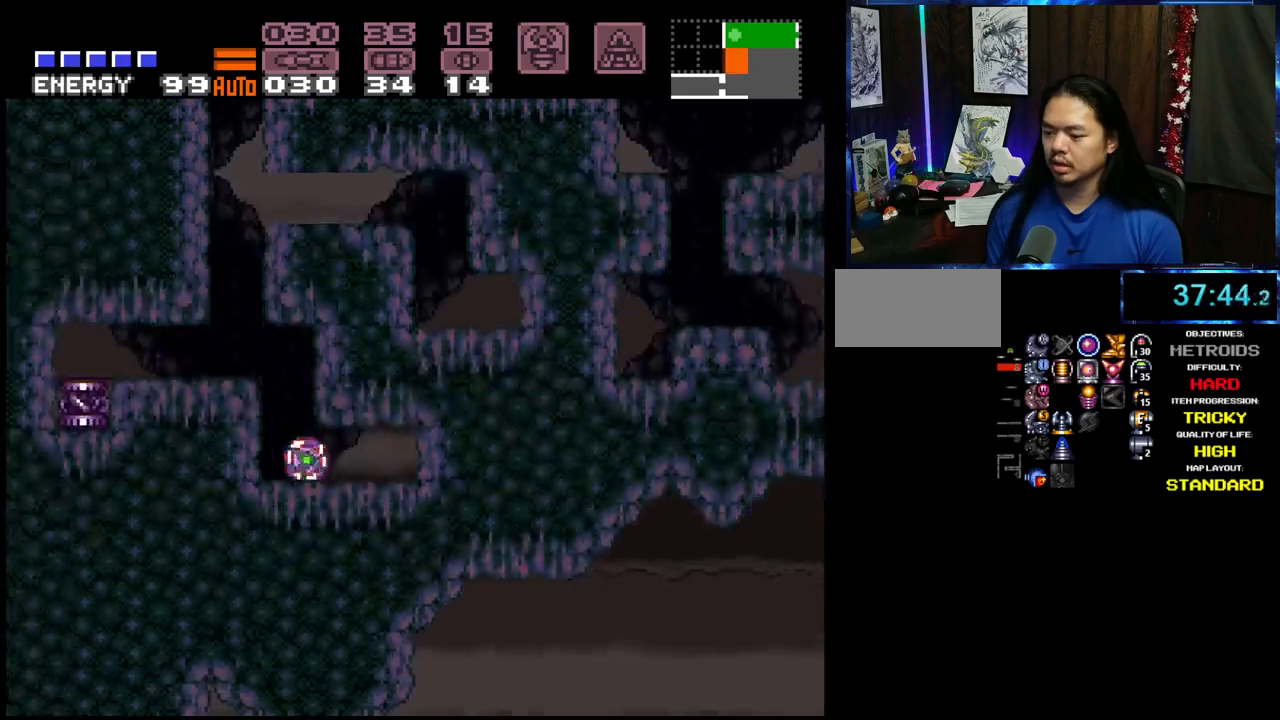
{"buttons": ["A"], "events": [[200, "X", "down"], [217, "DPAD_RIGHT", "up"], [250, "DPAD_LEFT", "down"], [317, "X", "up"], [417, "DPAD_LEFT", "up"]]}
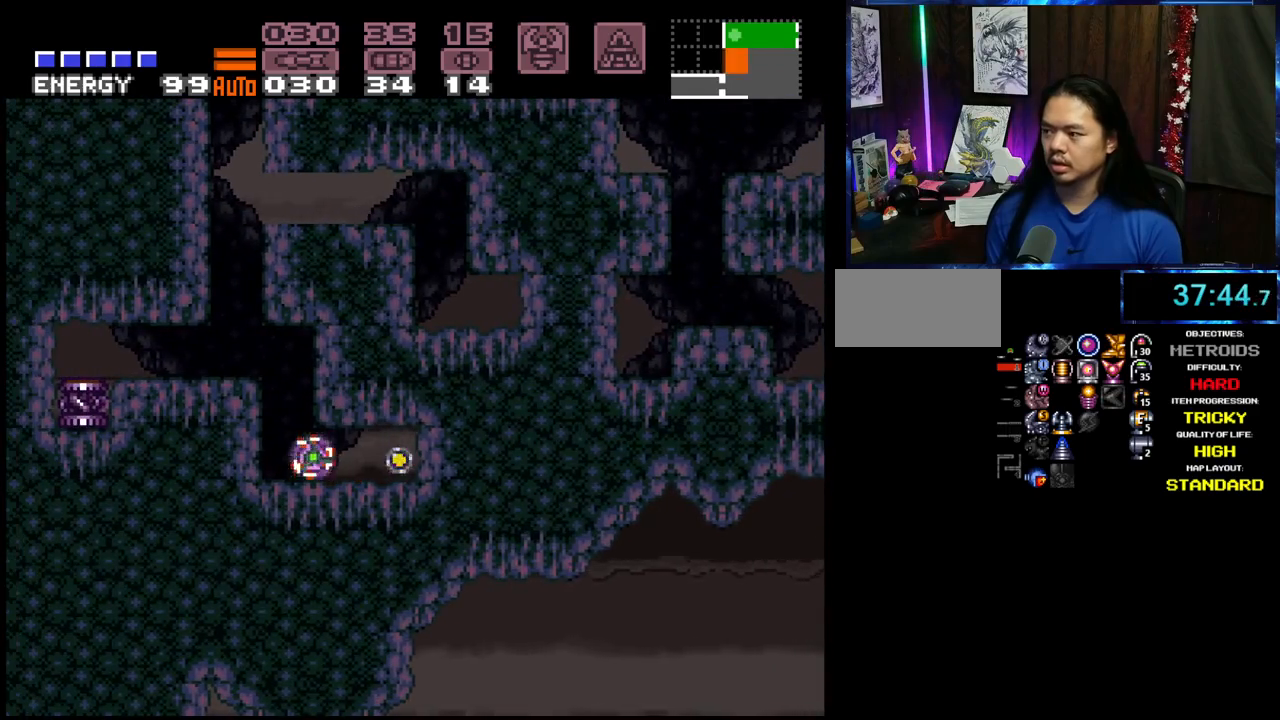
{"buttons": ["A", "DPAD_RIGHT"], "events": [[467, "DPAD_RIGHT", "down"]]}